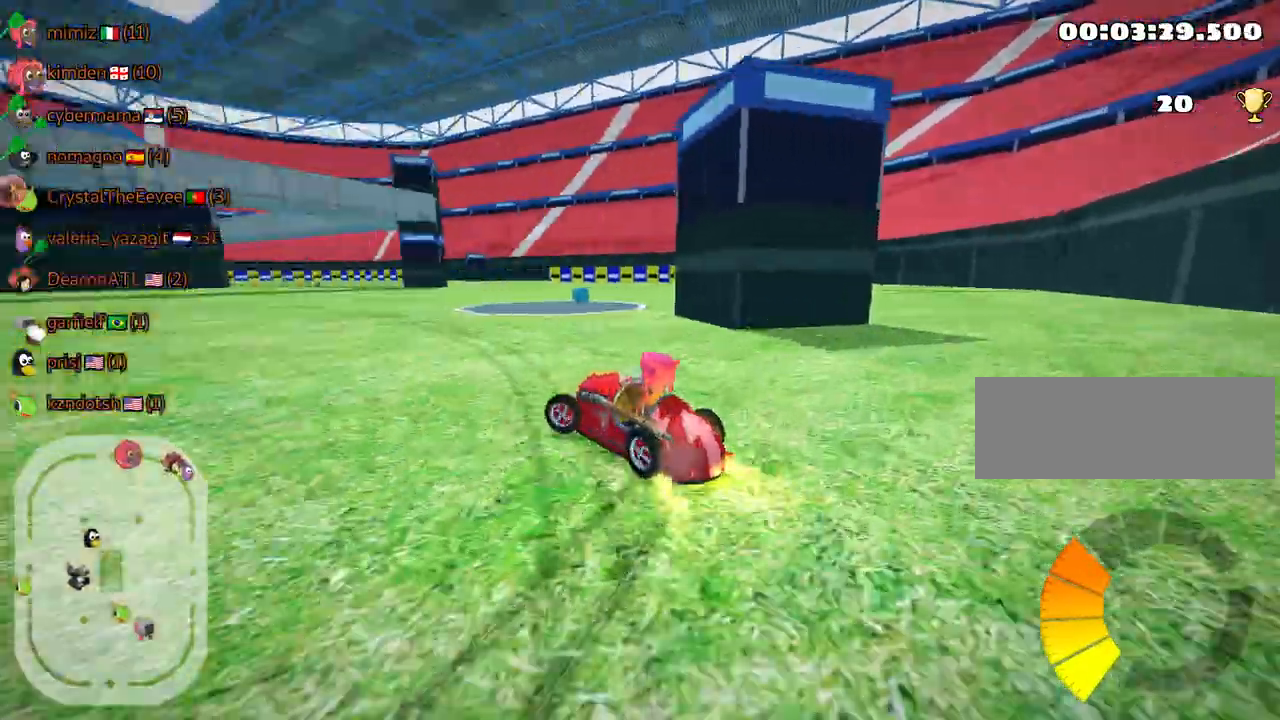
Gameplay with keyboard; each line is a JSON object with the keys held at the frame after it. "events" lists presses ("down") and releases ("up") of "down", "fire", "flag", "left", "look", "nitro", "right", "skid" and "up" between this image and that frame as [ms after this image, input, new state], when the widget could be followed in between. No other keys are recorded. Mouse input is not recorded. Key names are as the overlay labels them; some are game actions (e.g. jump) rather than physical keys.
{"keys": ["up"], "events": [[150, "nitro", "down"], [250, "left", "up"], [284, "nitro", "up"]]}
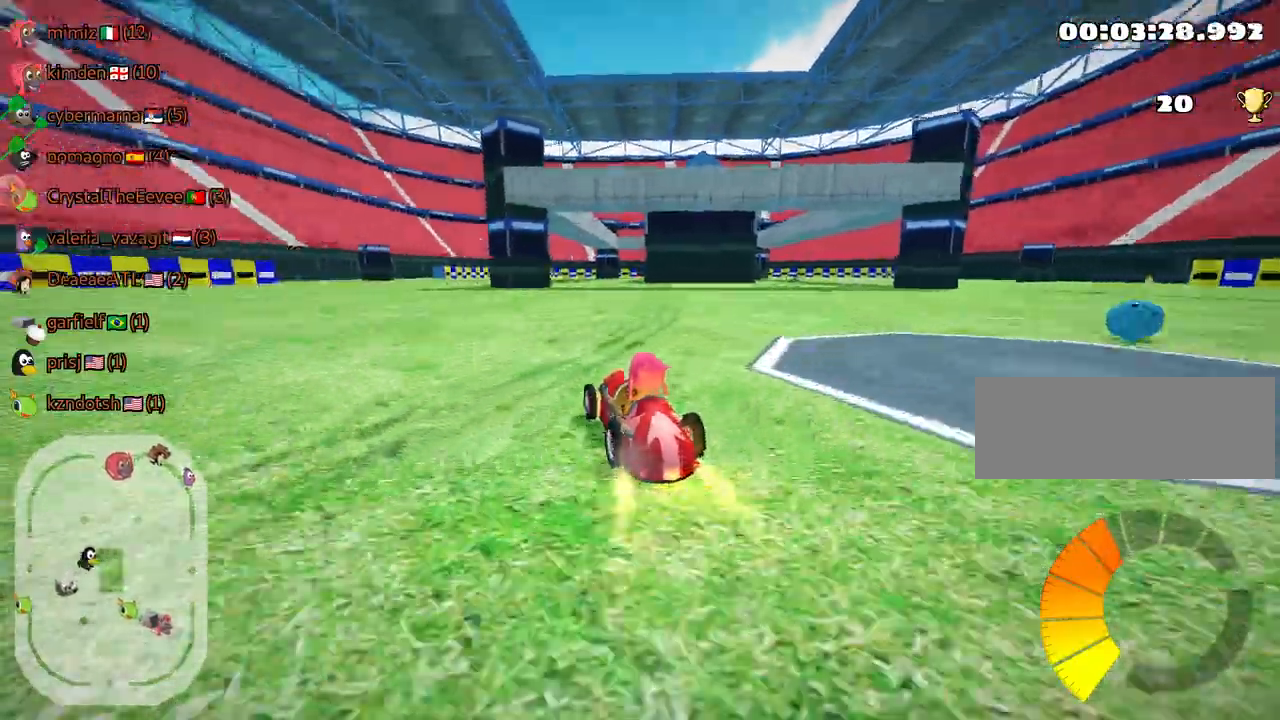
{"keys": ["right", "up"], "events": [[350, "right", "down"]]}
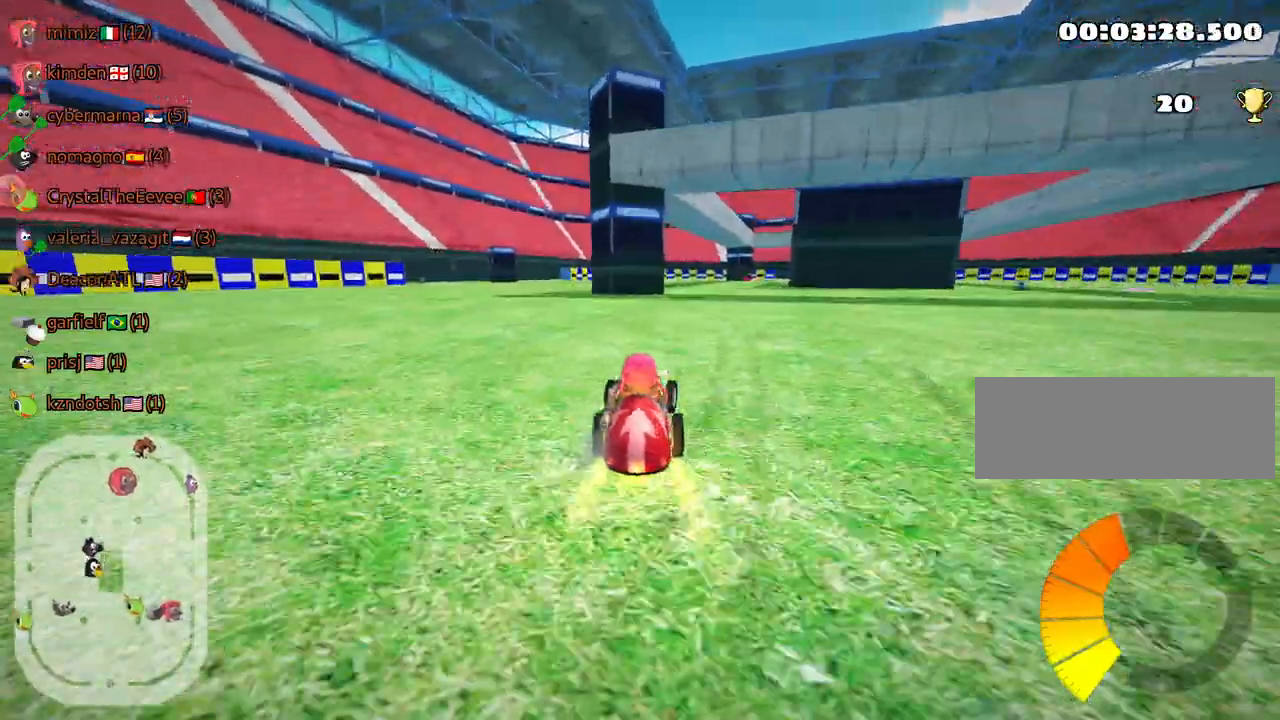
{"keys": ["skid", "up"], "events": [[217, "right", "up"], [300, "left", "down"], [317, "skid", "down"], [334, "nitro", "down"], [417, "left", "up"], [450, "nitro", "up"]]}
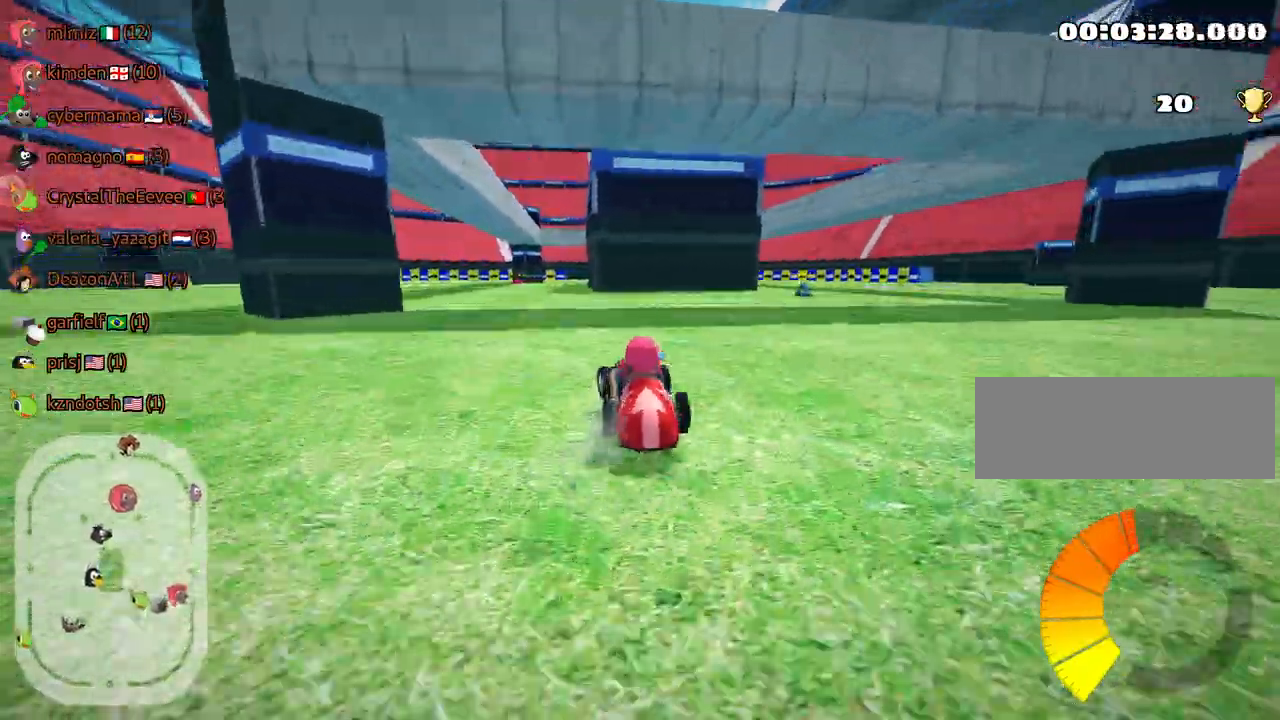
{"keys": ["left", "up"], "events": [[17, "skid", "up"], [284, "left", "down"]]}
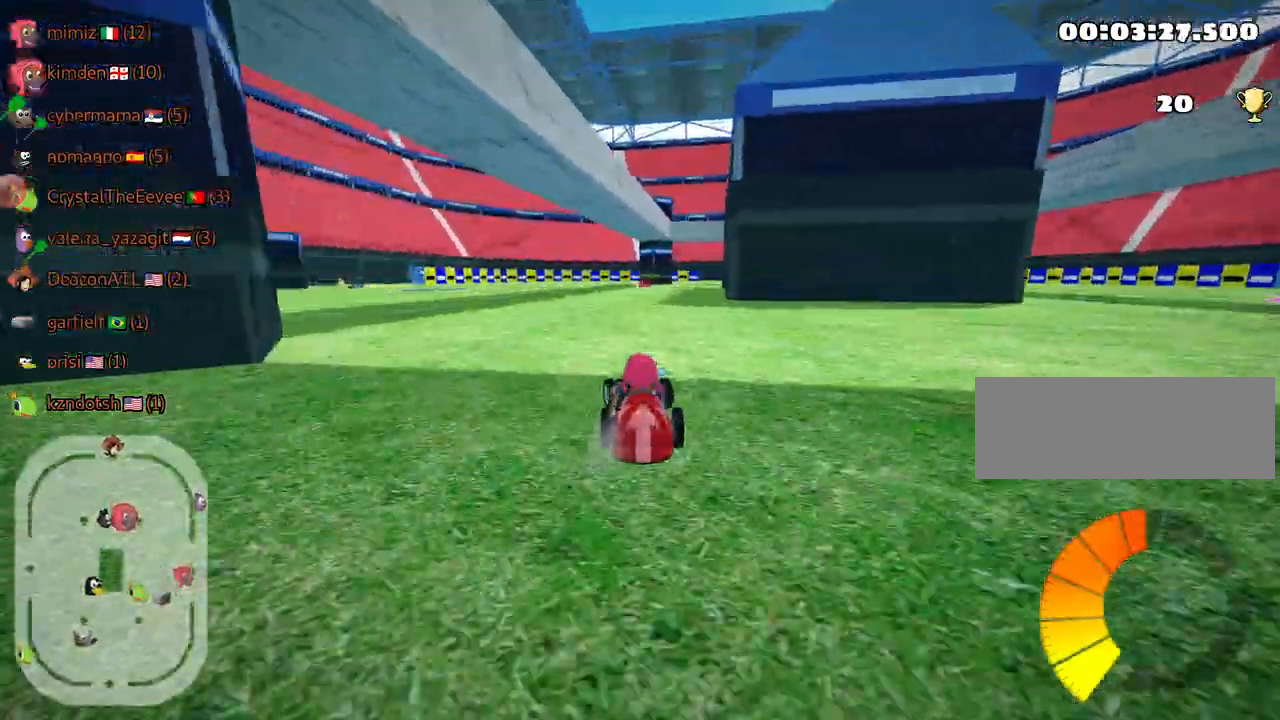
{"keys": ["left", "skid", "up"], "events": [[134, "left", "up"], [234, "skid", "down"], [250, "right", "down"], [417, "left", "down"], [434, "right", "up"]]}
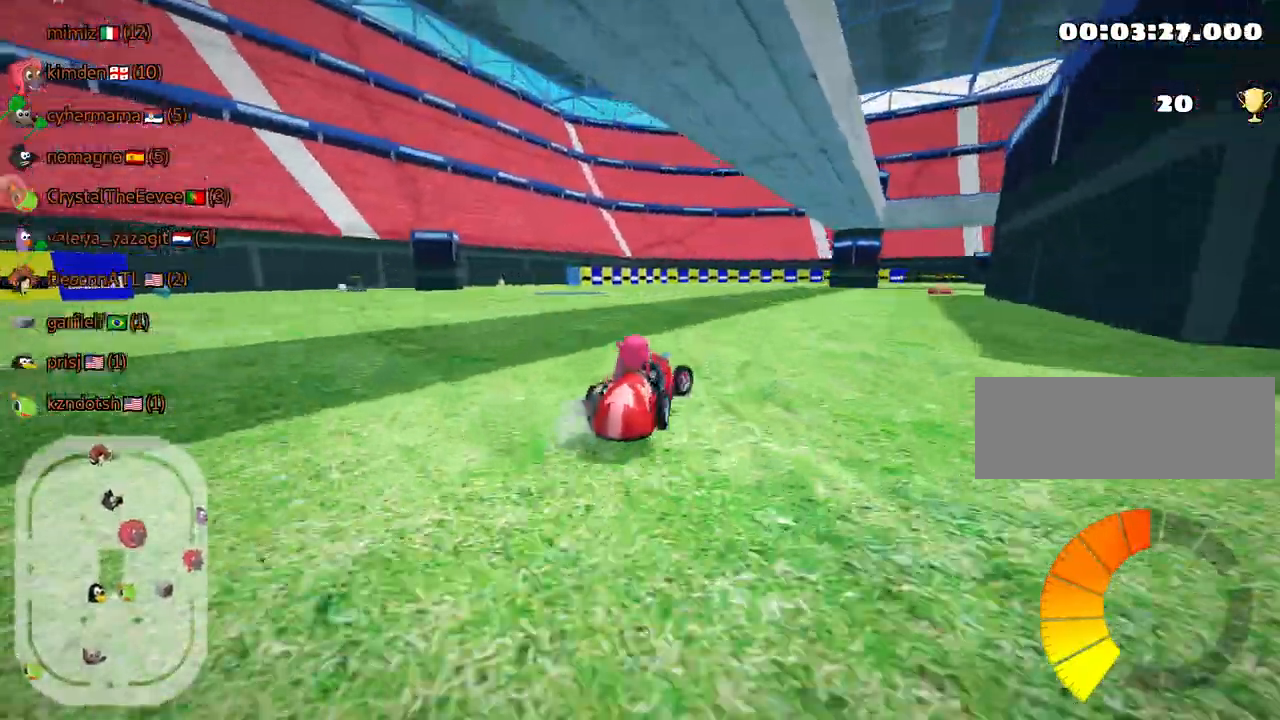
{"keys": ["left", "skid", "up"], "events": []}
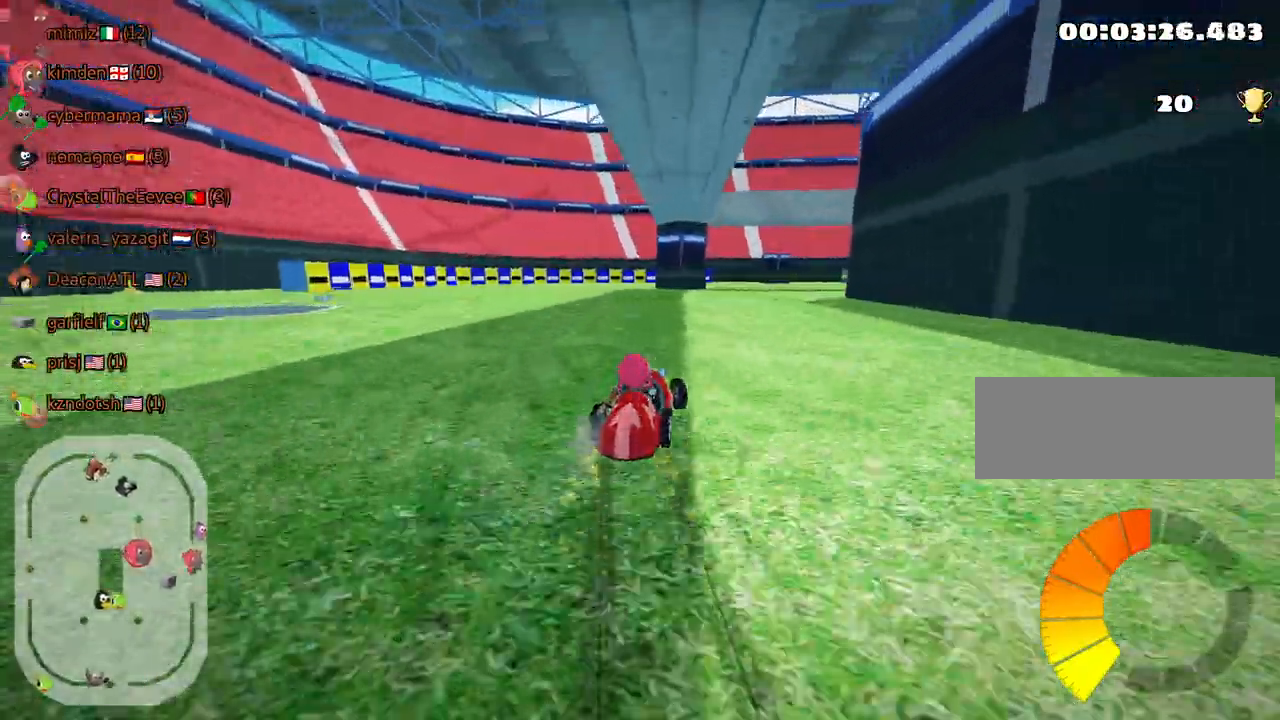
{"keys": ["left", "skid", "up"], "events": []}
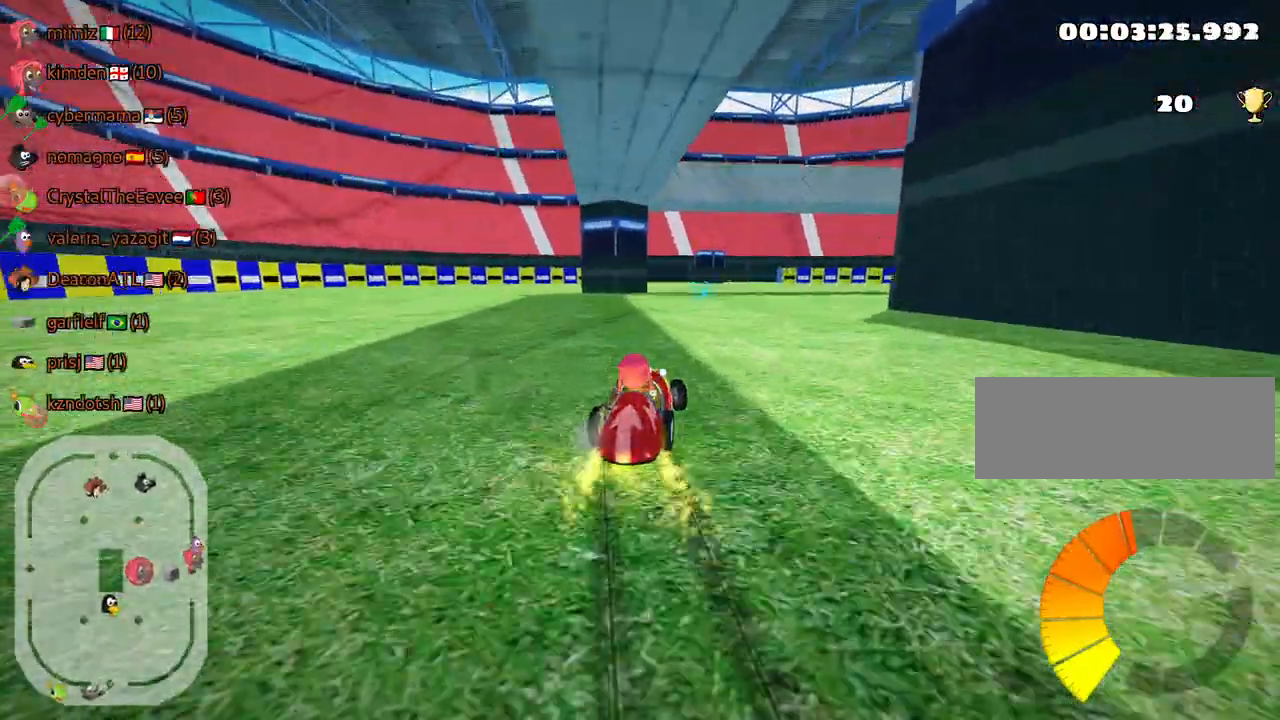
{"keys": ["left", "skid", "up"], "events": [[234, "left", "up"], [384, "left", "down"]]}
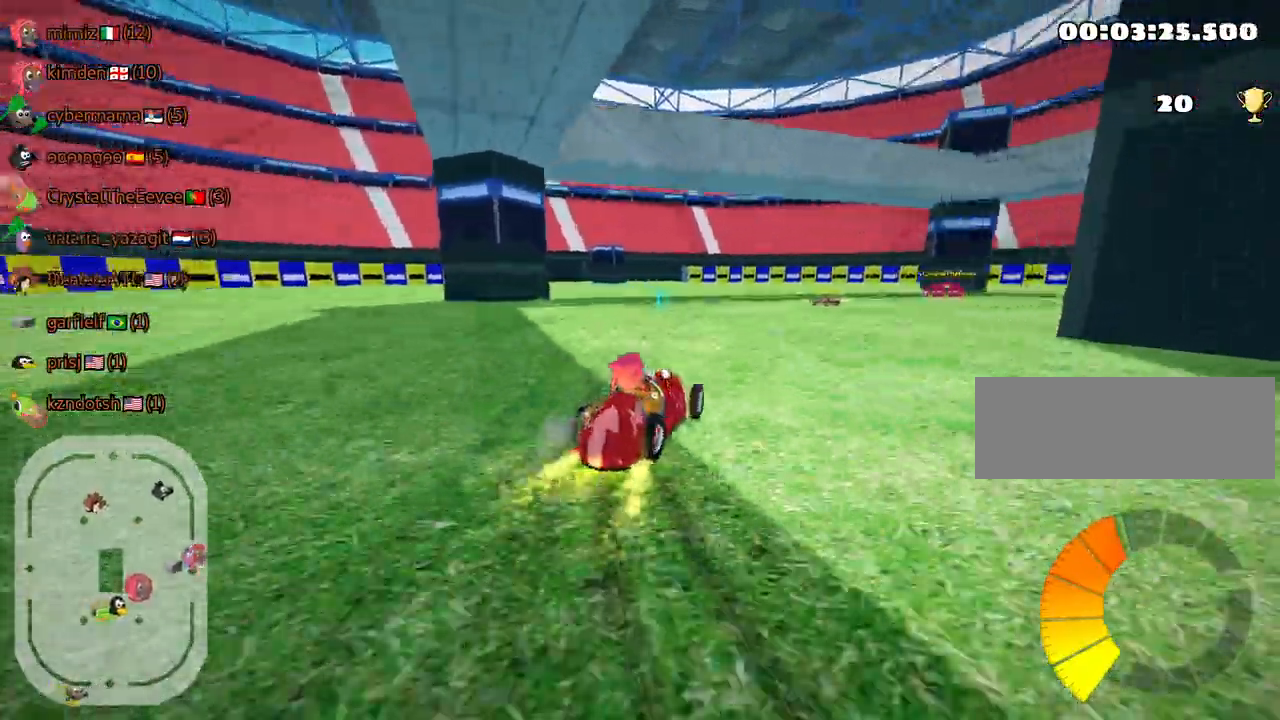
{"keys": ["fire", "skid", "up"], "events": [[50, "left", "up"], [417, "fire", "down"]]}
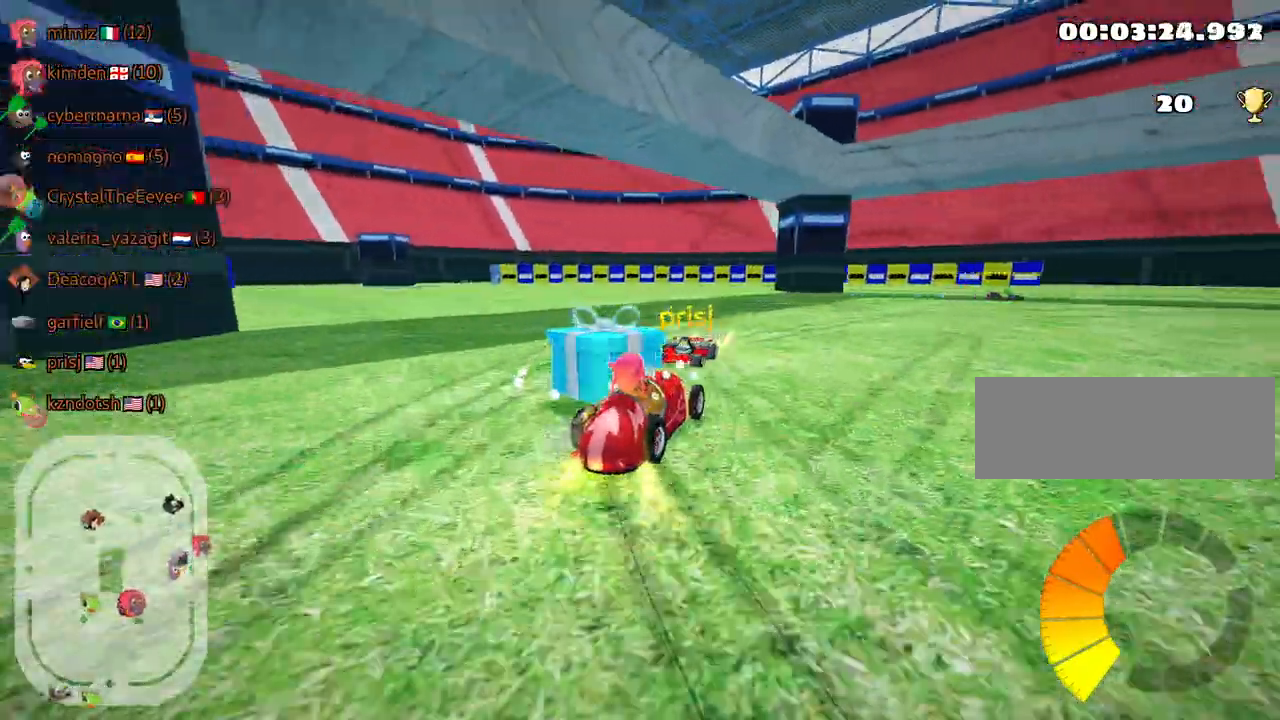
{"keys": ["right", "skid", "up"], "events": [[34, "fire", "up"], [50, "right", "down"]]}
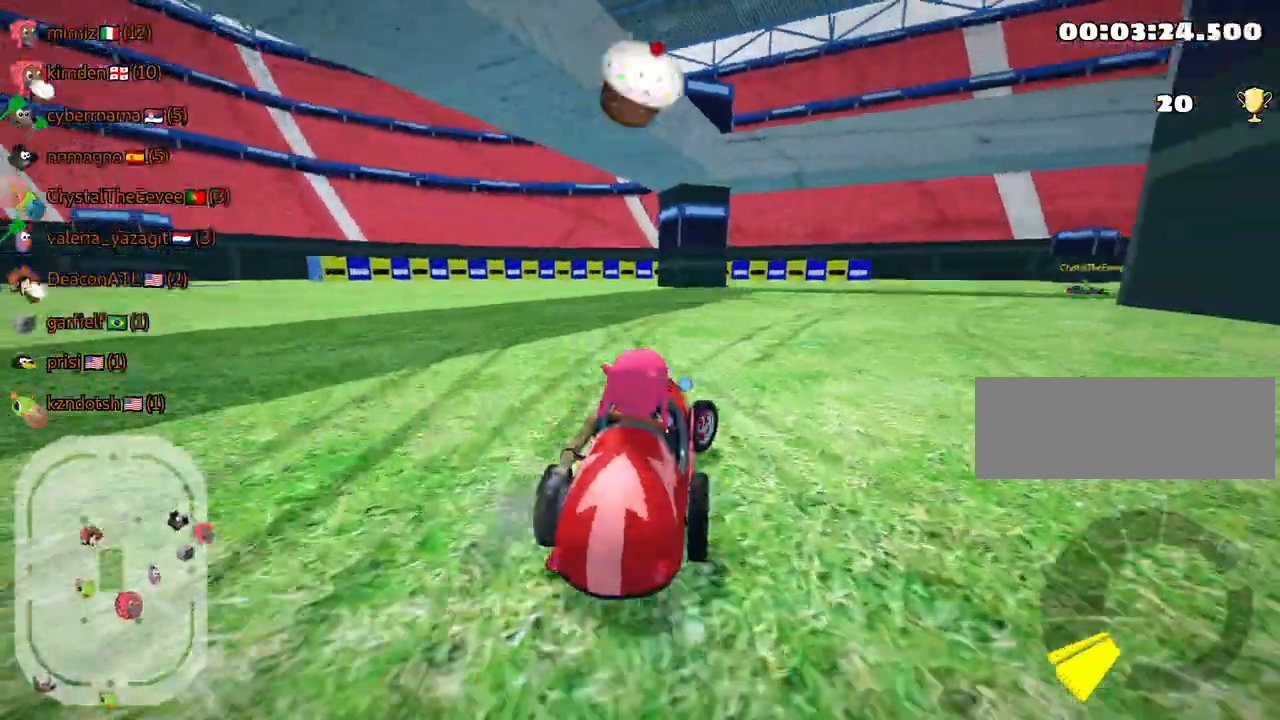
{"keys": ["fire", "look", "up"], "events": [[67, "right", "up"], [84, "skid", "up"], [334, "look", "down"], [350, "fire", "down"]]}
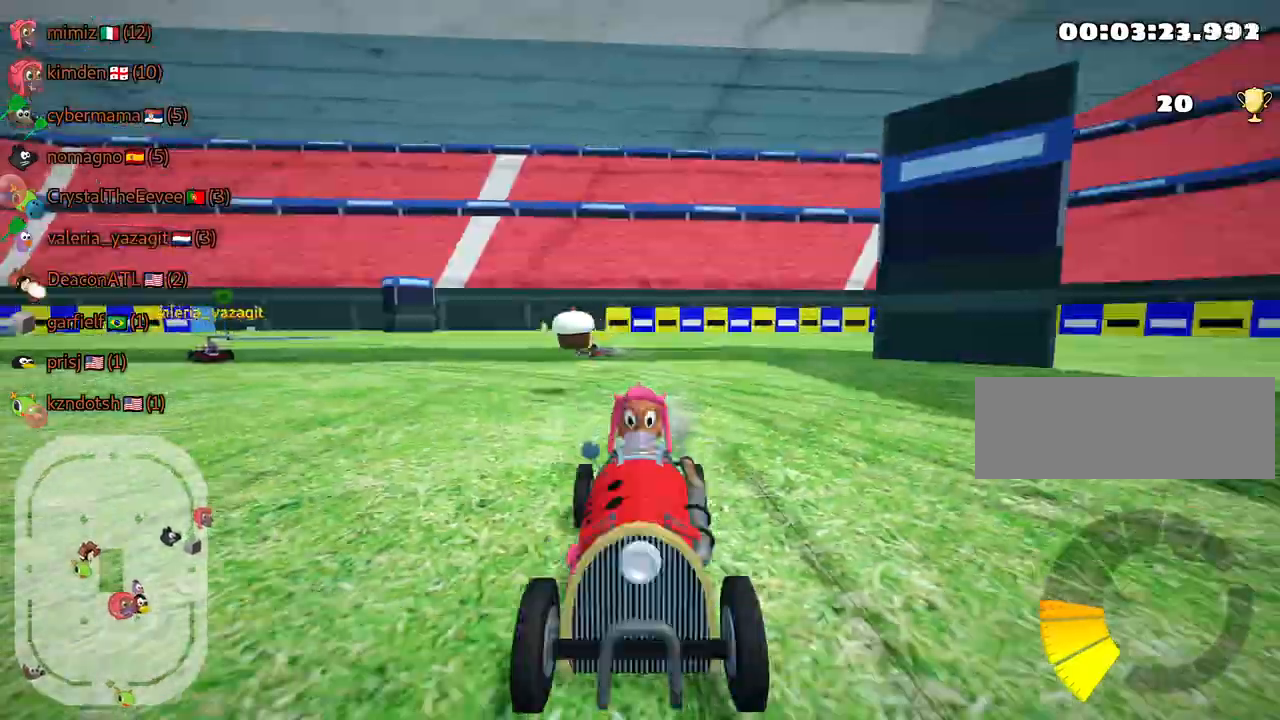
{"keys": ["right", "skid", "up"], "events": [[17, "fire", "up"], [17, "look", "up"], [234, "left", "down"], [367, "left", "up"], [467, "skid", "down"], [484, "right", "down"]]}
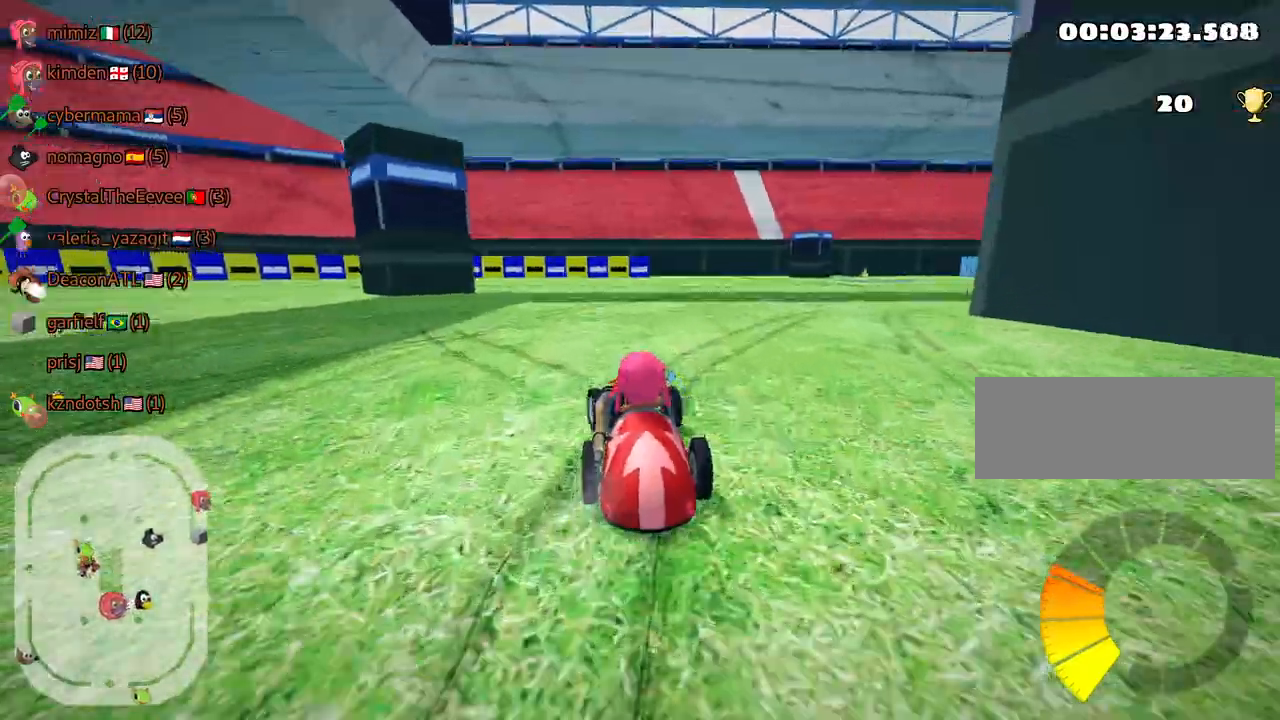
{"keys": ["right", "skid", "up"], "events": []}
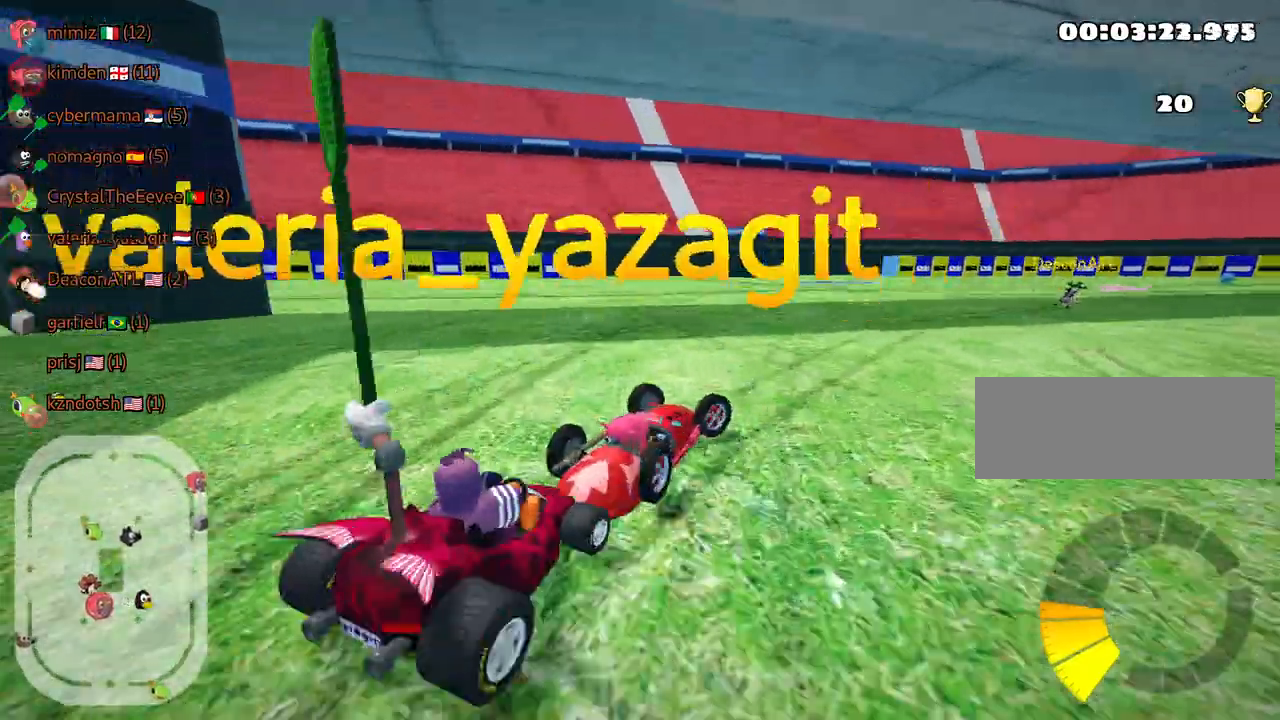
{"keys": ["right", "skid", "up"], "events": []}
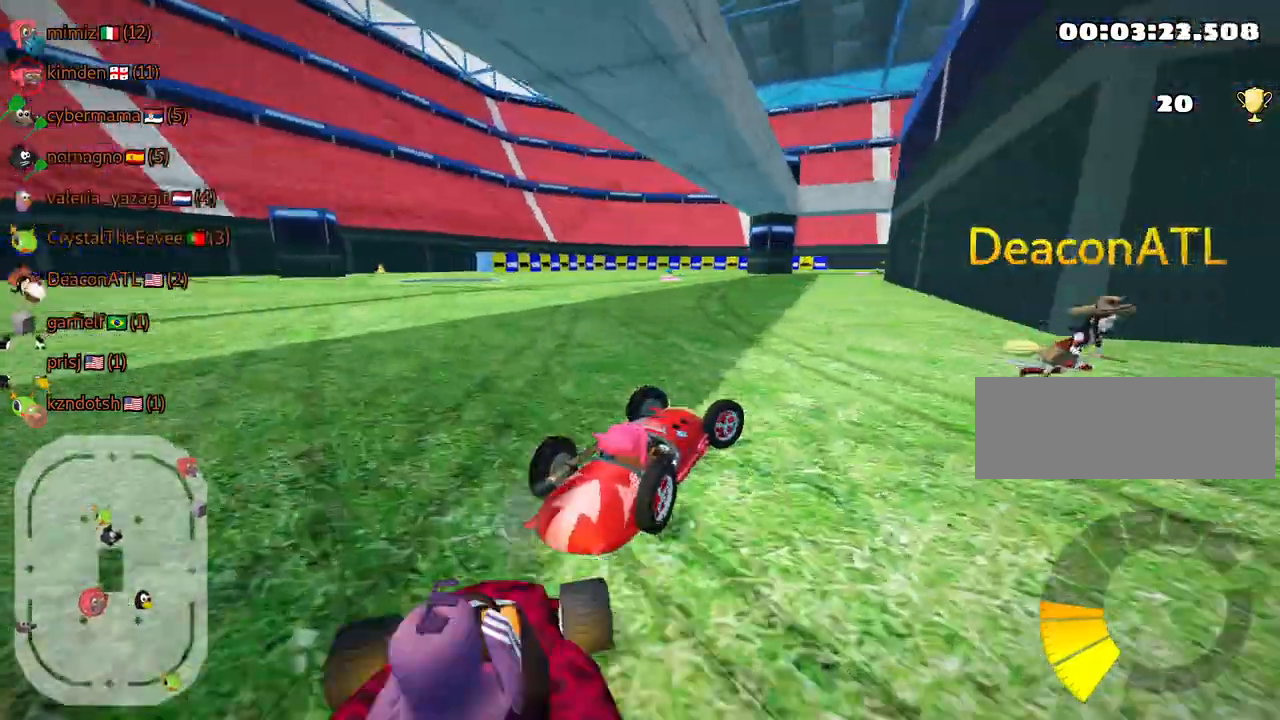
{"keys": ["left", "skid", "up"], "events": [[184, "left", "down"], [250, "right", "up"]]}
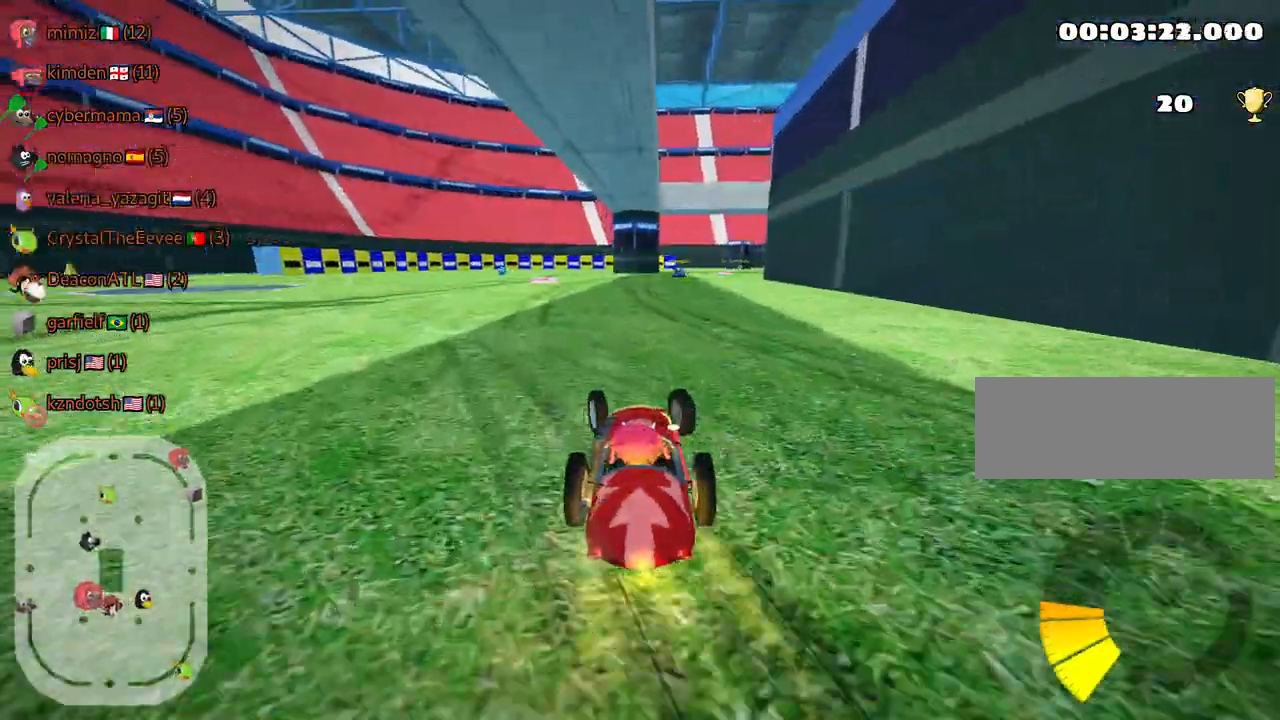
{"keys": ["left", "skid", "up"], "events": []}
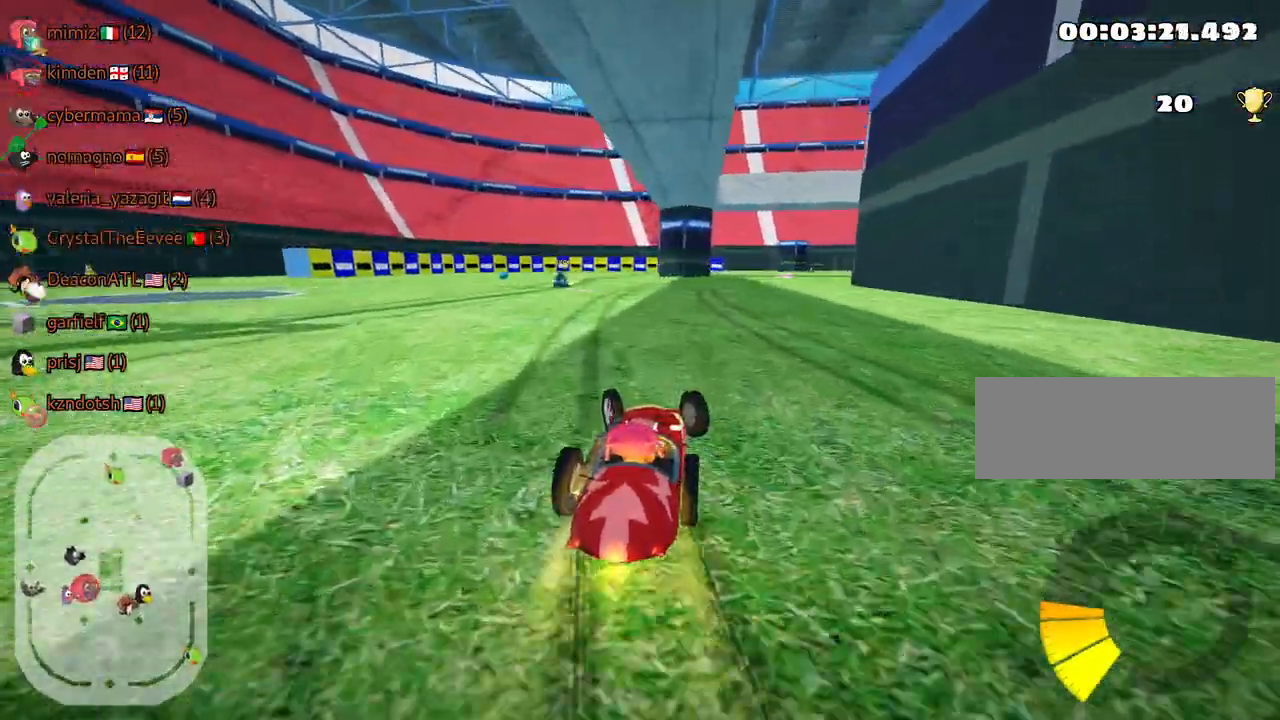
{"keys": ["left", "skid", "up"], "events": []}
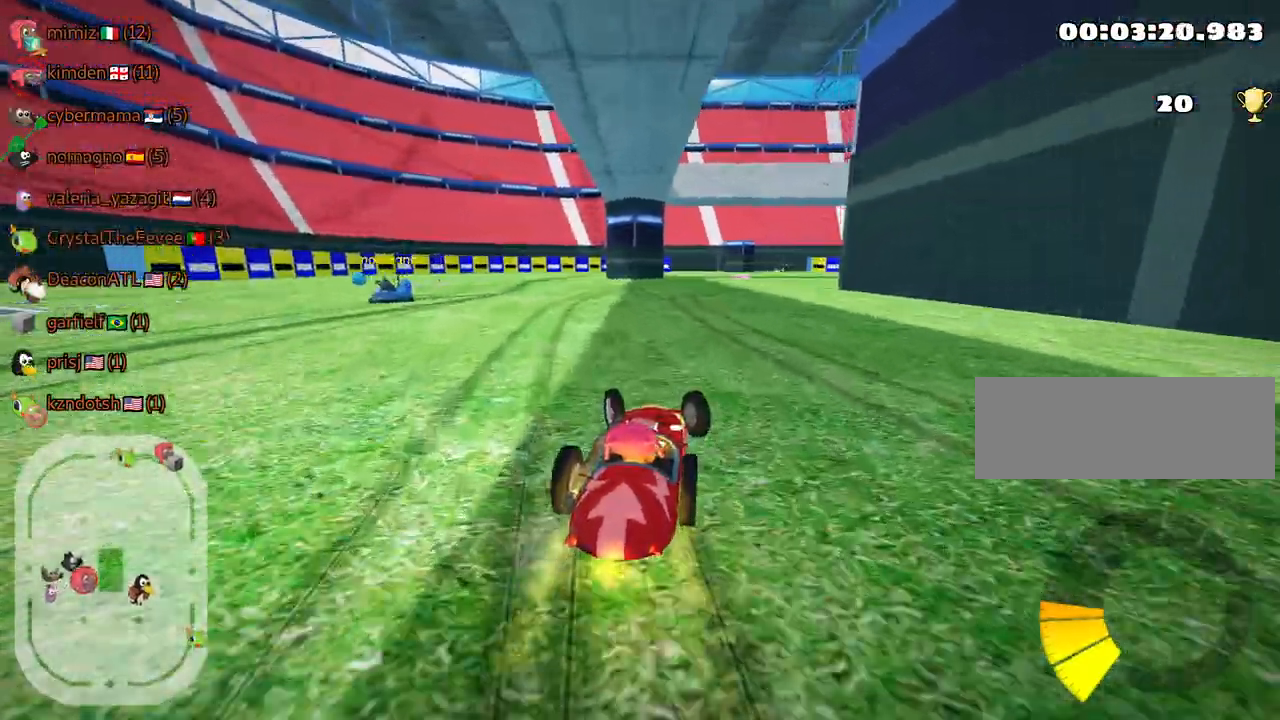
{"keys": ["left", "up"], "events": [[484, "skid", "up"]]}
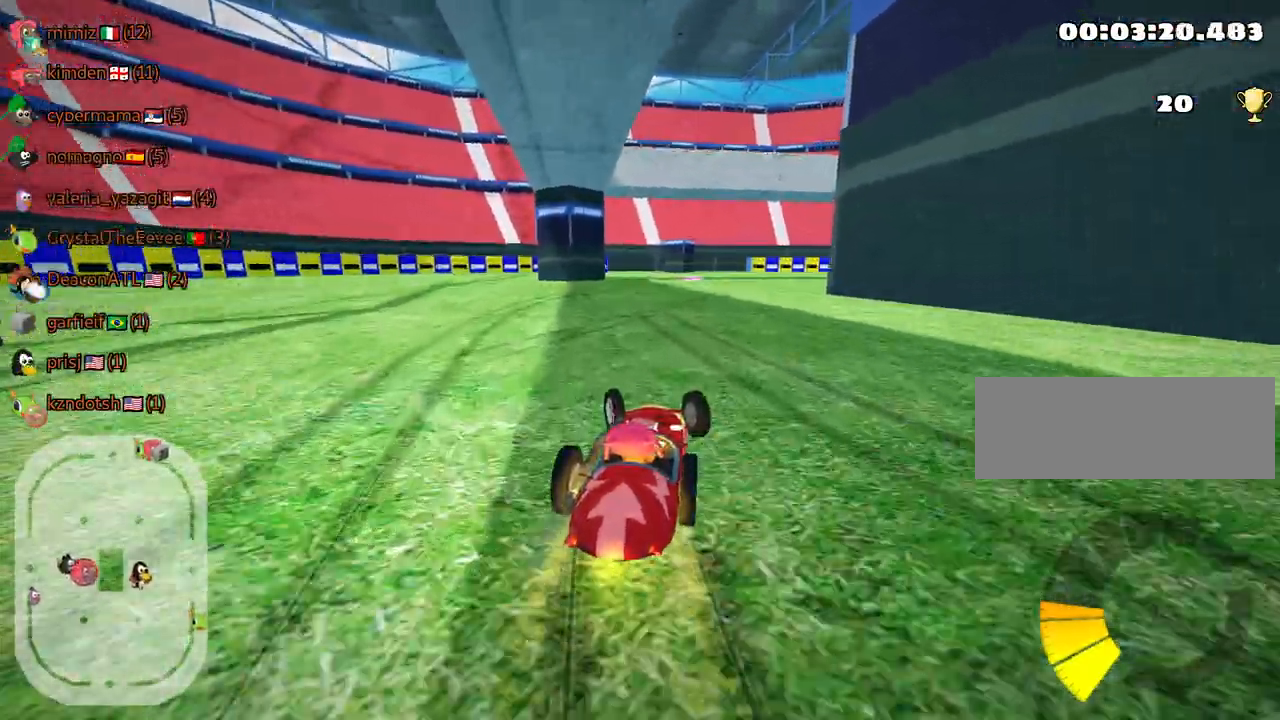
{"keys": ["up"], "events": [[150, "left", "up"]]}
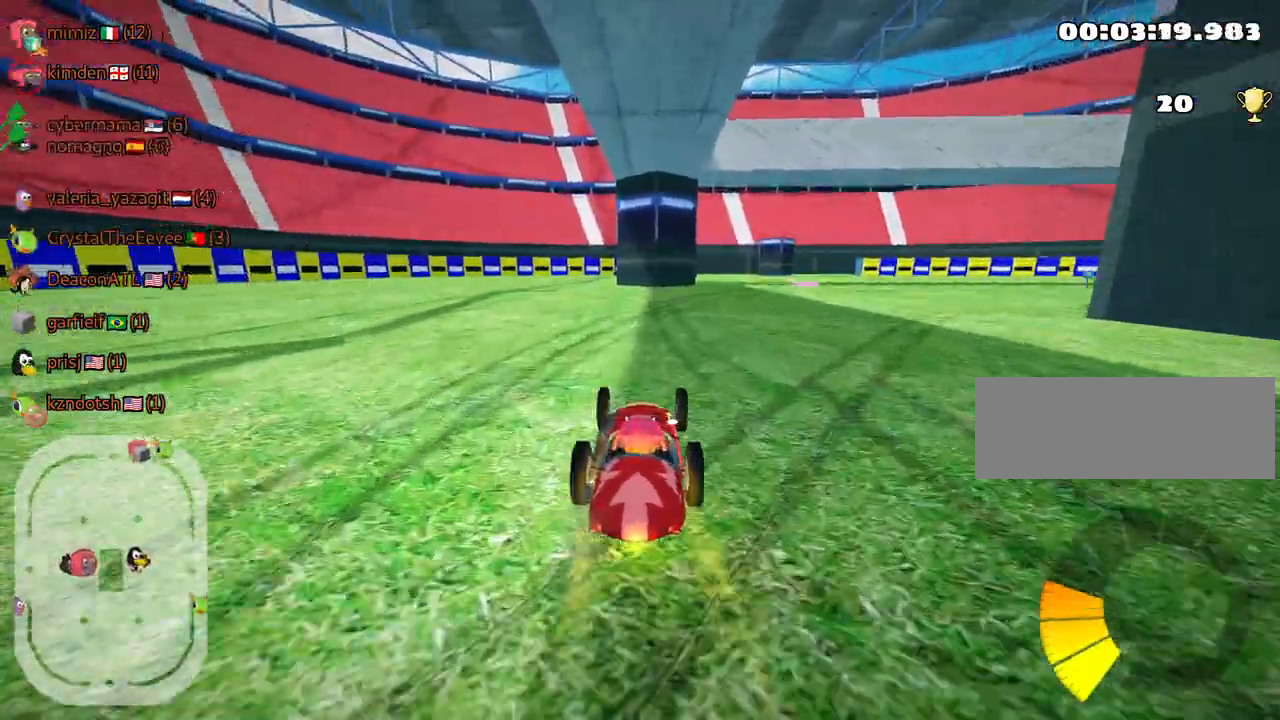
{"keys": ["right", "skid", "up"], "events": [[234, "skid", "down"], [250, "right", "down"]]}
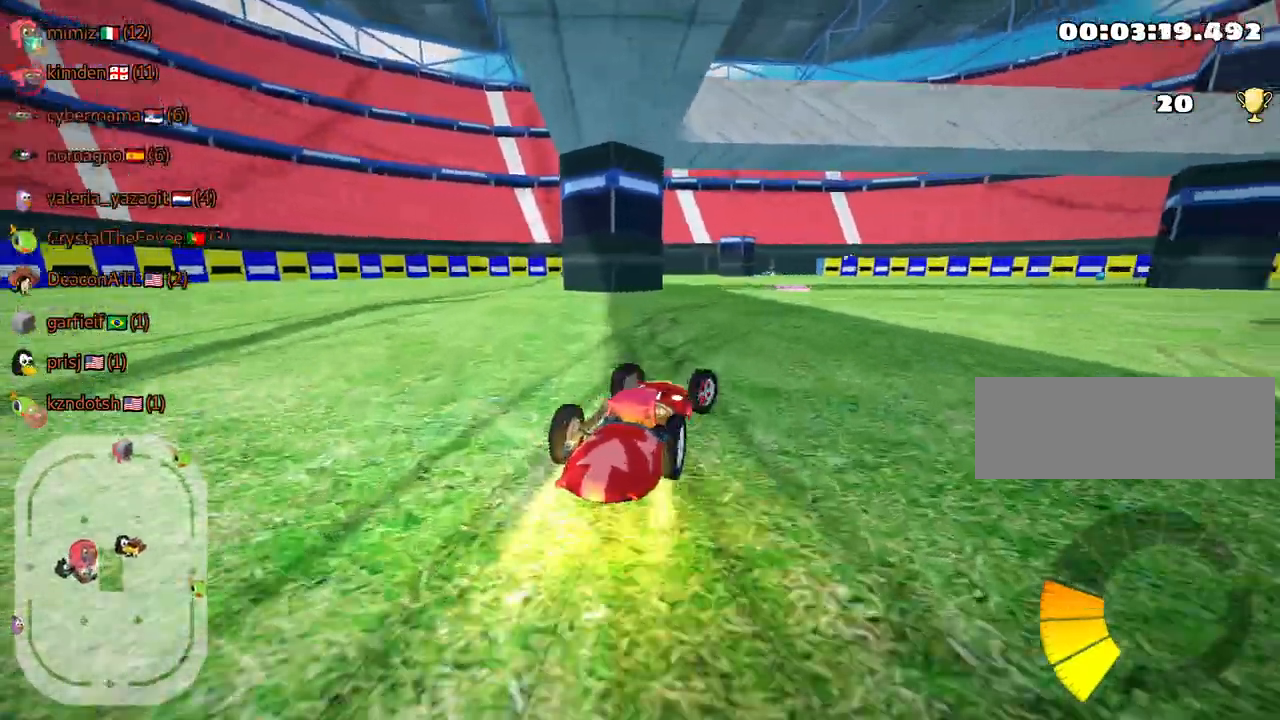
{"keys": ["left", "skid", "up"], "events": [[384, "left", "down"], [434, "right", "up"]]}
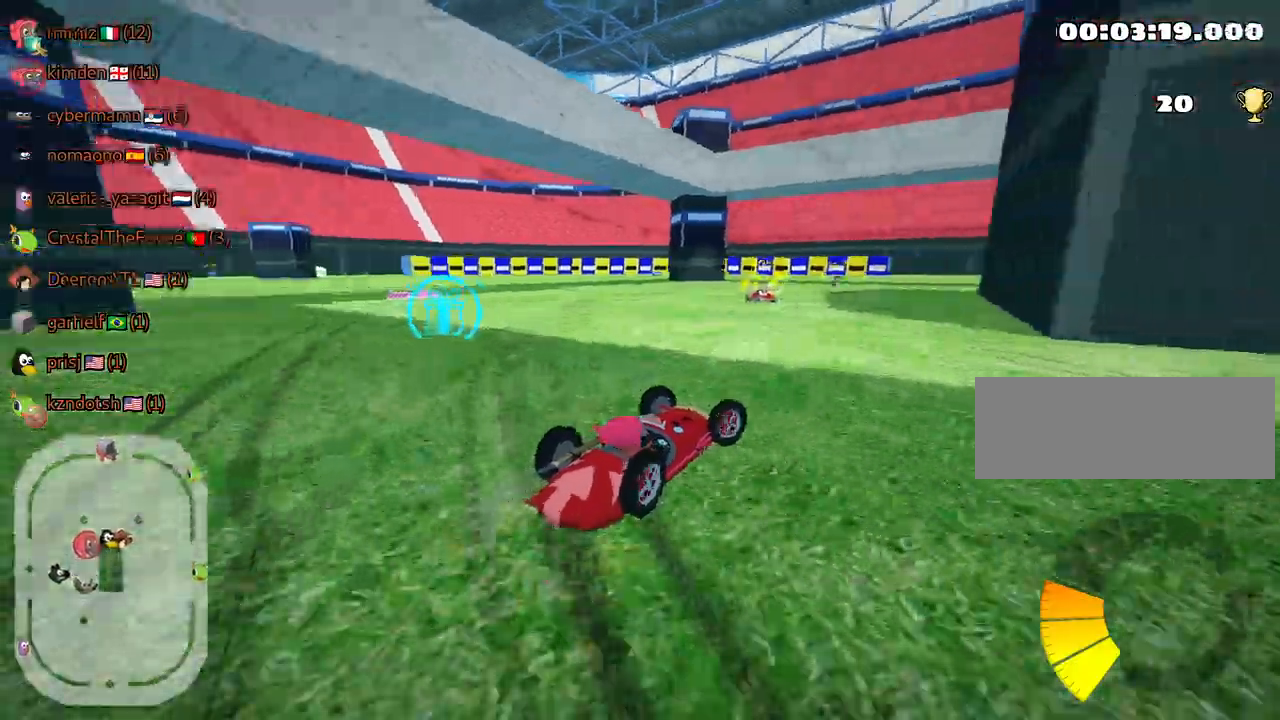
{"keys": ["left", "skid", "up"], "events": []}
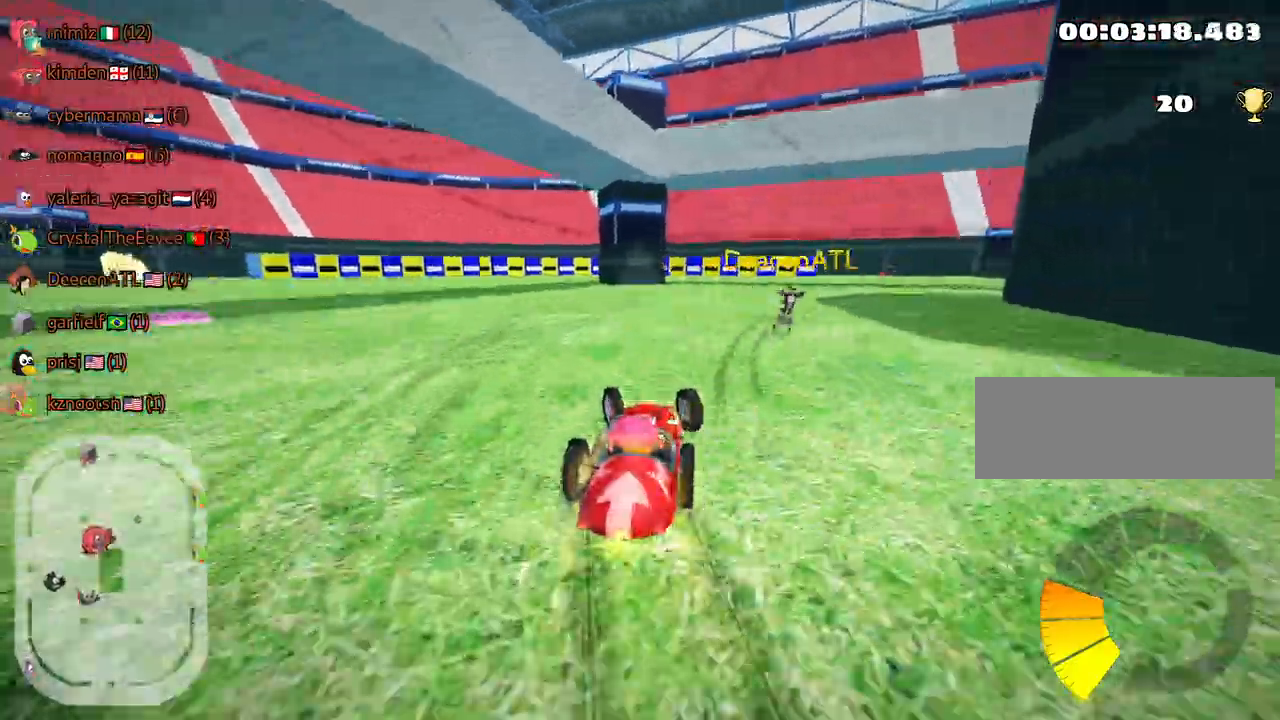
{"keys": ["left", "skid", "up"], "events": []}
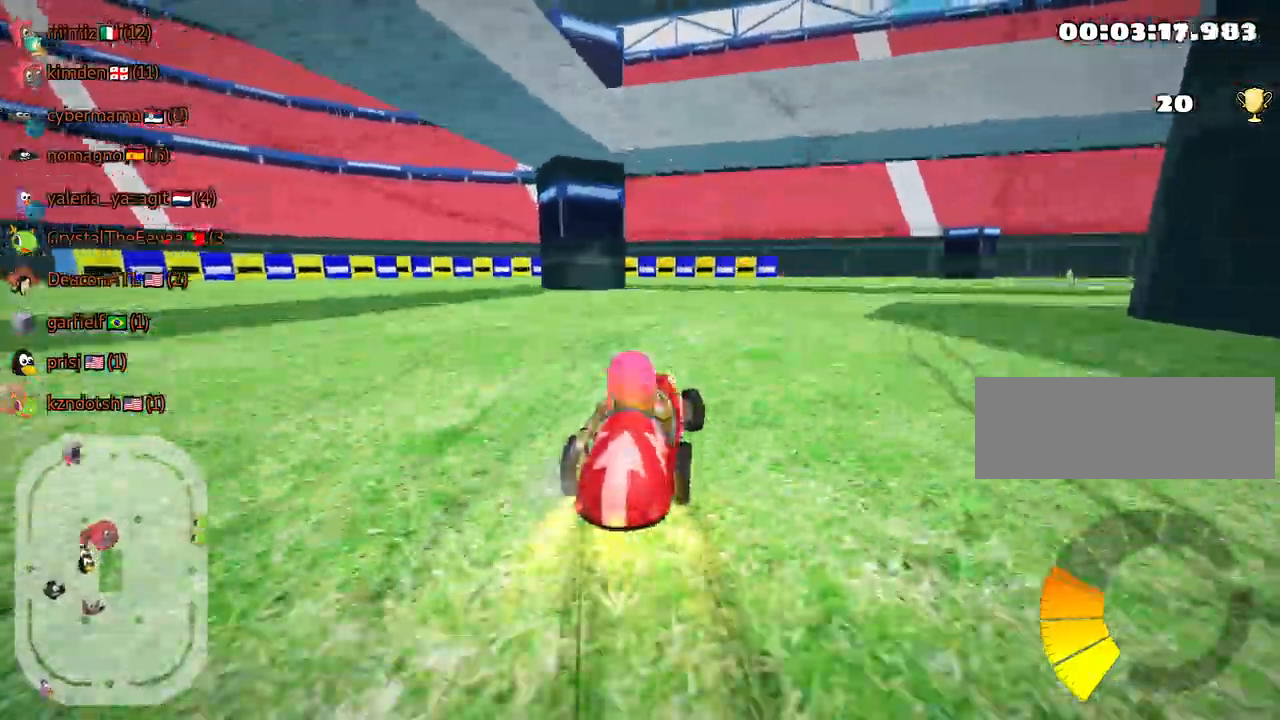
{"keys": ["skid"], "events": [[117, "up", "up"], [467, "left", "up"]]}
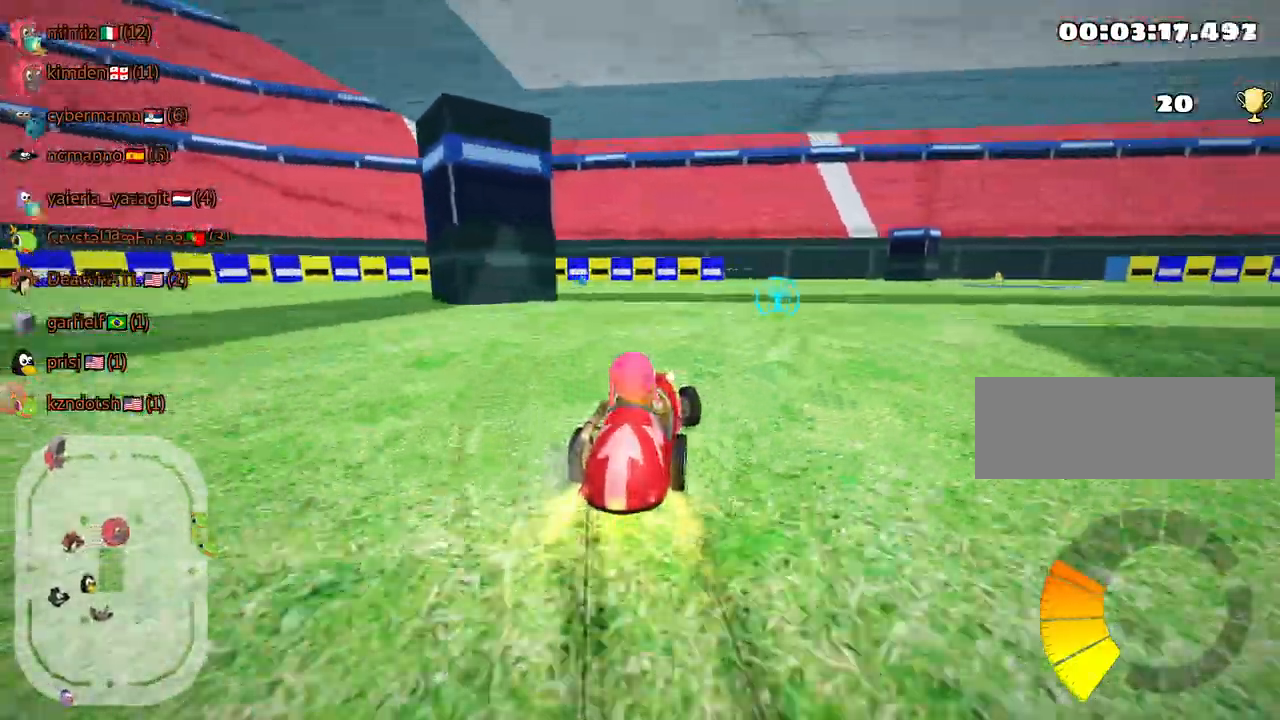
{"keys": [], "events": [[34, "right", "down"], [134, "skid", "up"], [400, "right", "up"]]}
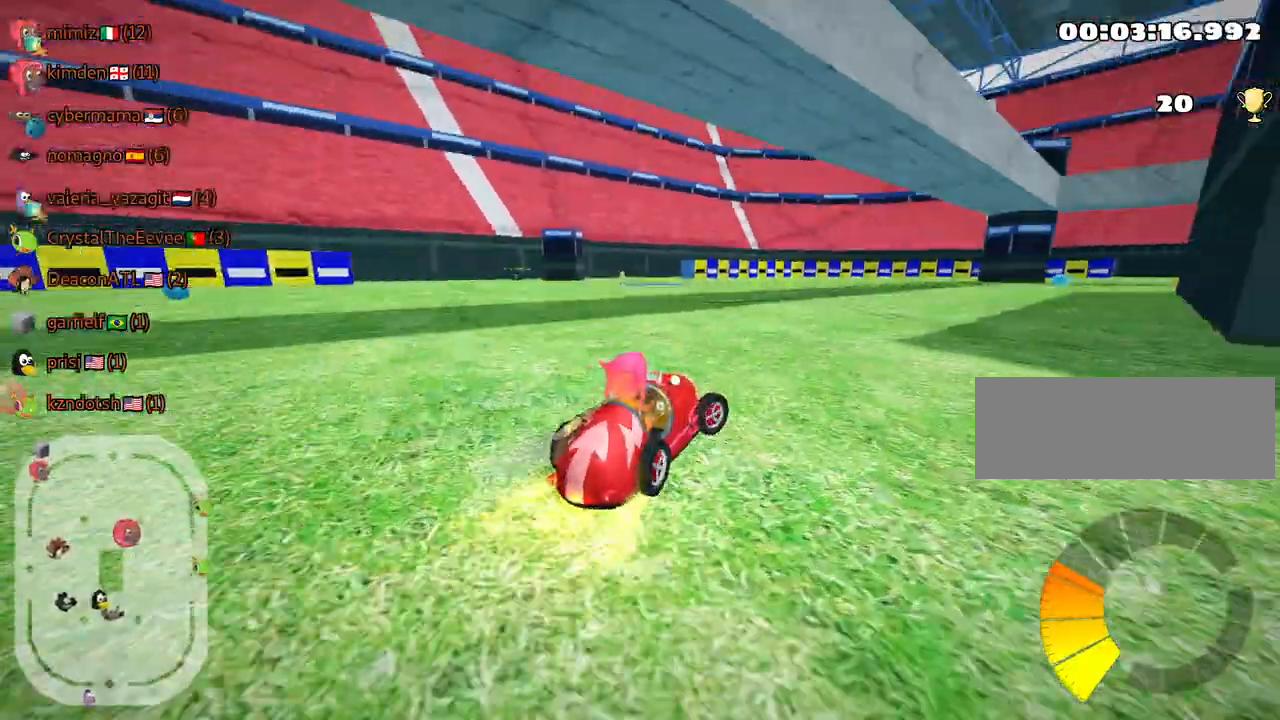
{"keys": ["up"], "events": [[50, "left", "down"], [84, "up", "down"], [267, "left", "up"]]}
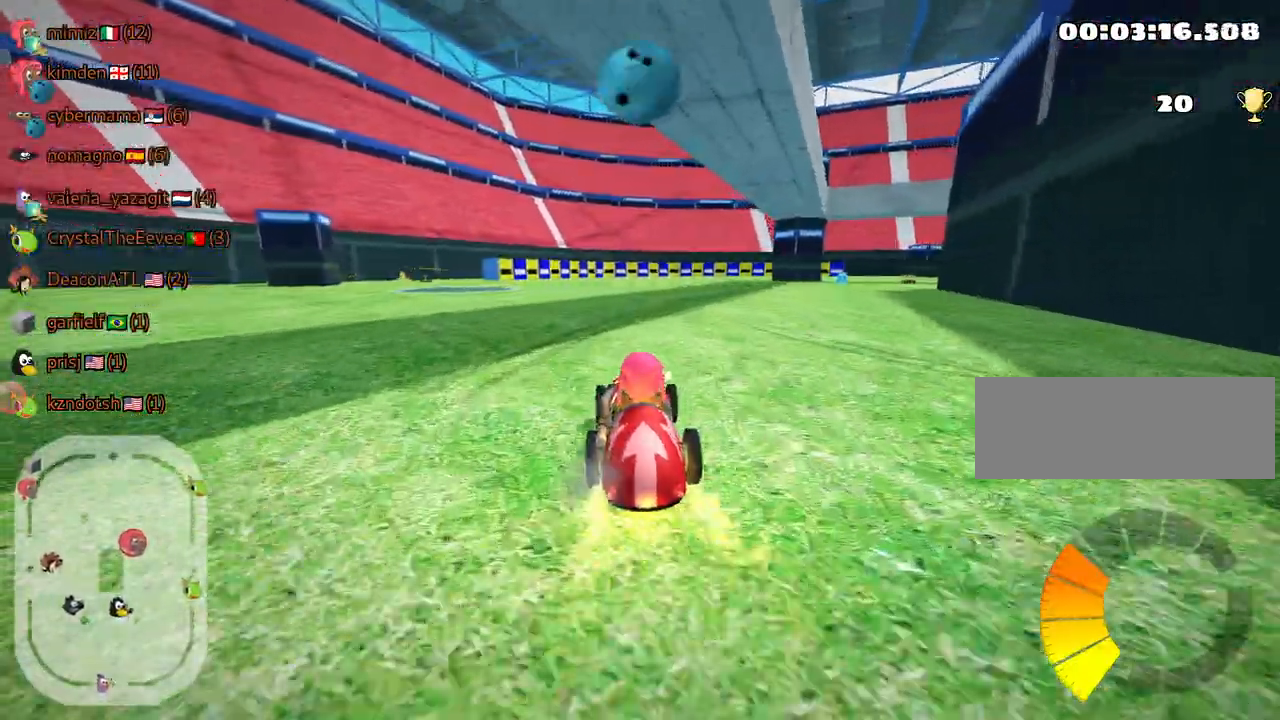
{"keys": ["left", "skid", "up"], "events": [[84, "skid", "down"], [100, "right", "down"], [234, "left", "down"], [250, "right", "up"]]}
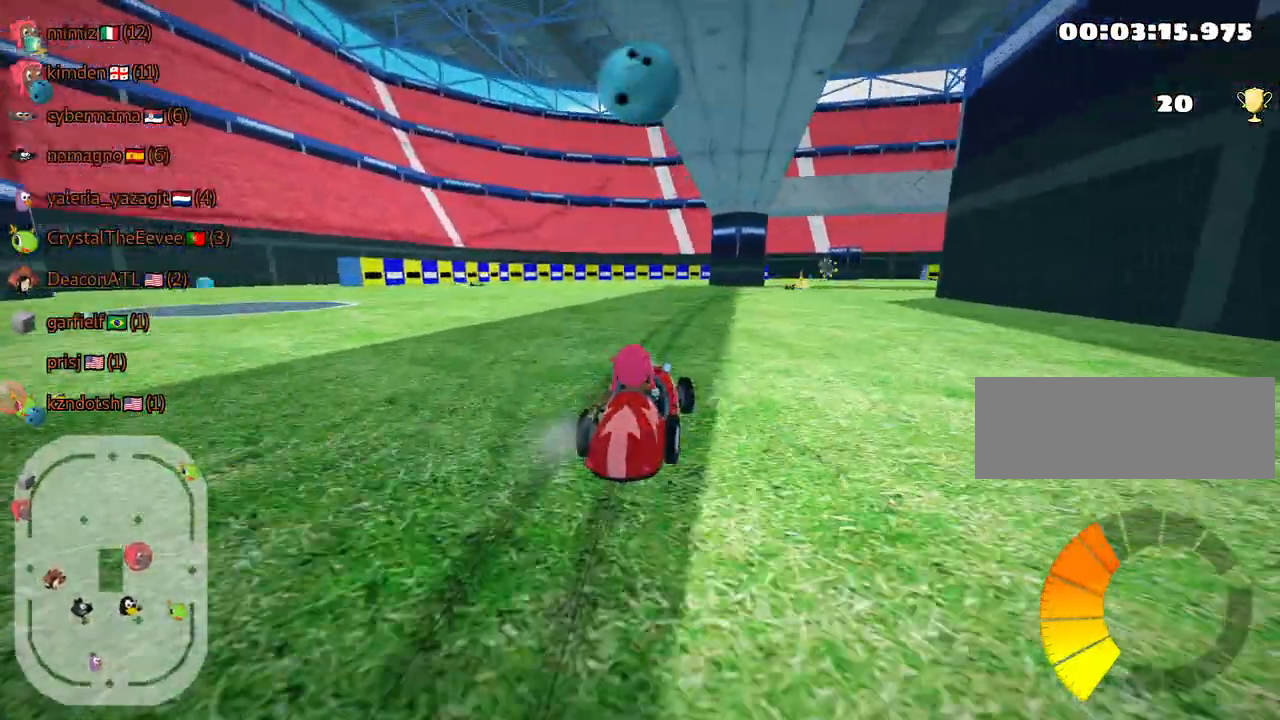
{"keys": ["left", "skid", "up"], "events": [[50, "fire", "down"], [134, "fire", "up"]]}
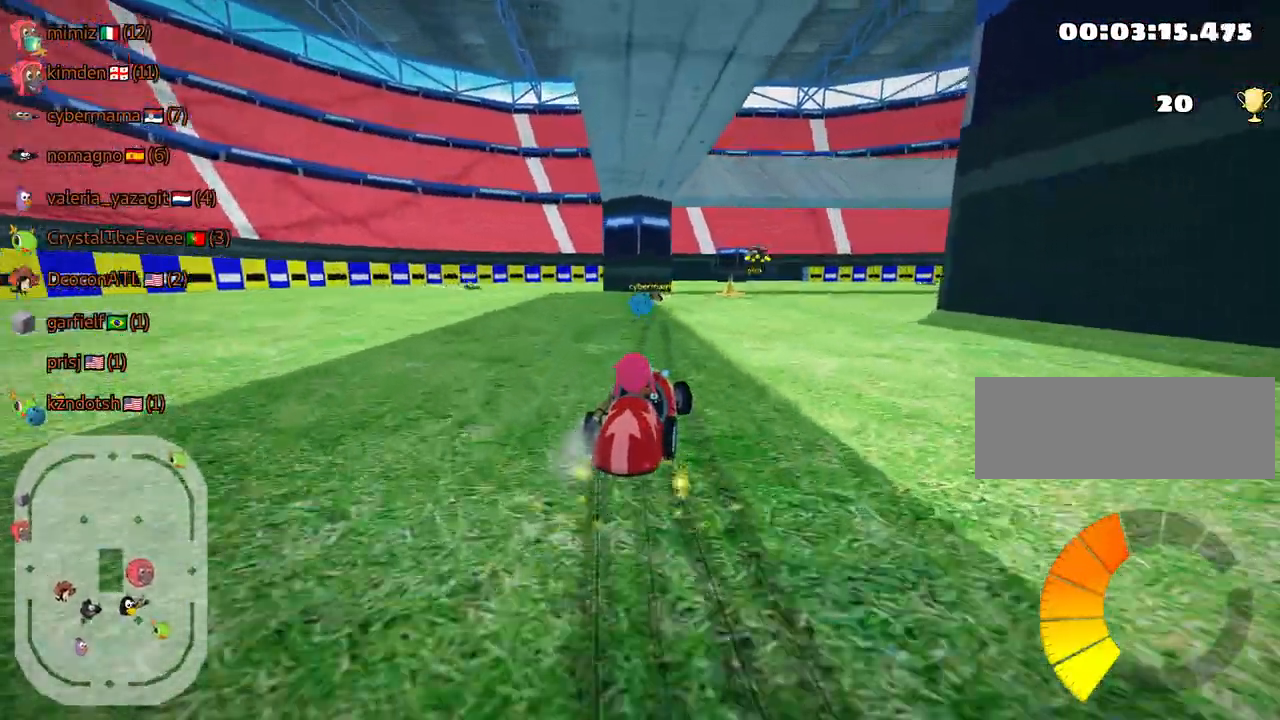
{"keys": ["left", "skid", "up"], "events": []}
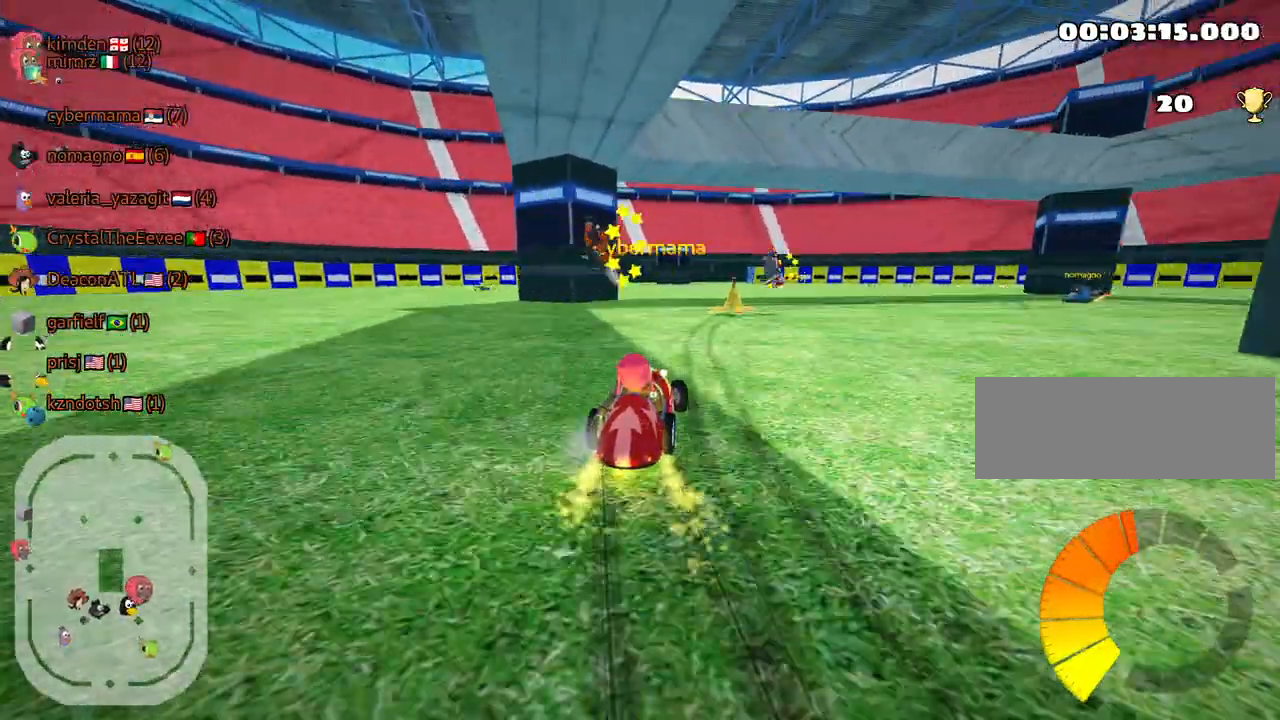
{"keys": ["right", "skid", "up"], "events": [[167, "right", "down"], [234, "left", "up"]]}